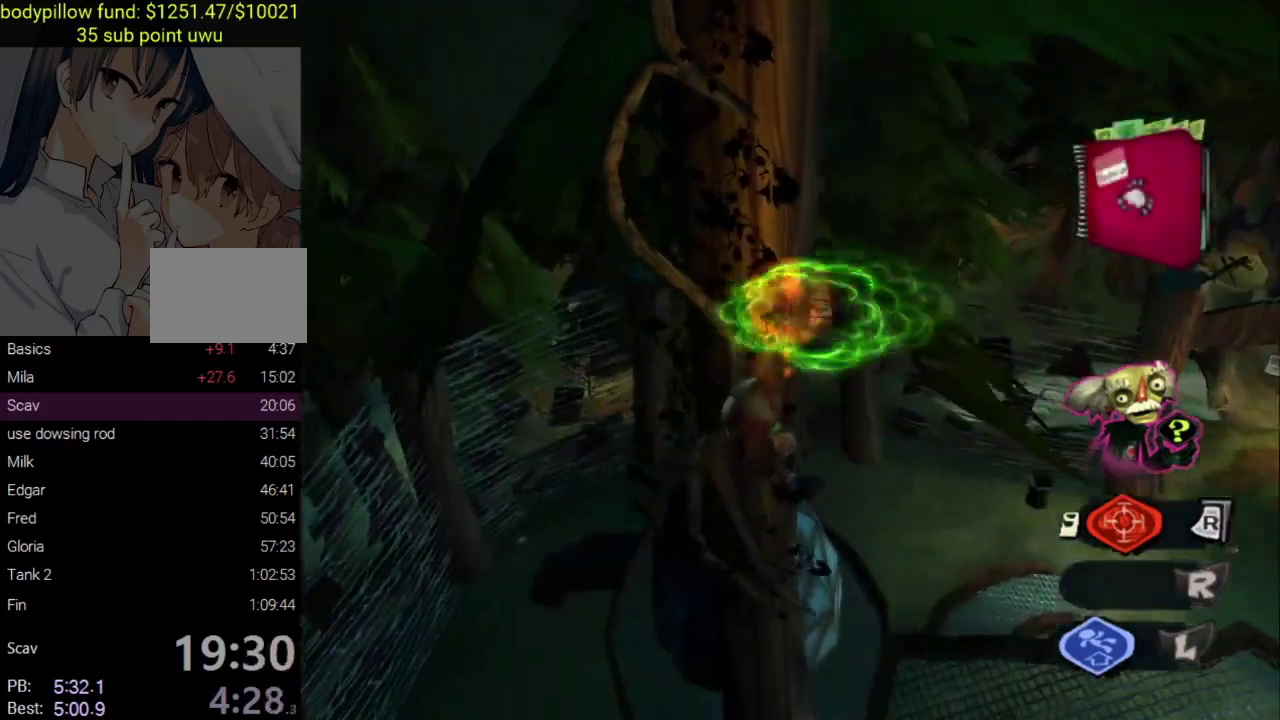
Gameplay with a controller (PlayStation layout); each line is a JSON object with the inputs held at the frame after it. "events" lists button and stick changes between this image and that frame as [ms after this image, input, new state], when the widget could be followed in between. Not read: R2.
{"buttons": [], "left_stick": "up", "right_stick": "center", "events": [[17, "right_stick", "center"], [117, "right_stick", "right"], [133, "R3", "down"], [200, "R3", "up"], [200, "right_stick", "center"], [383, "L2", "up"]]}
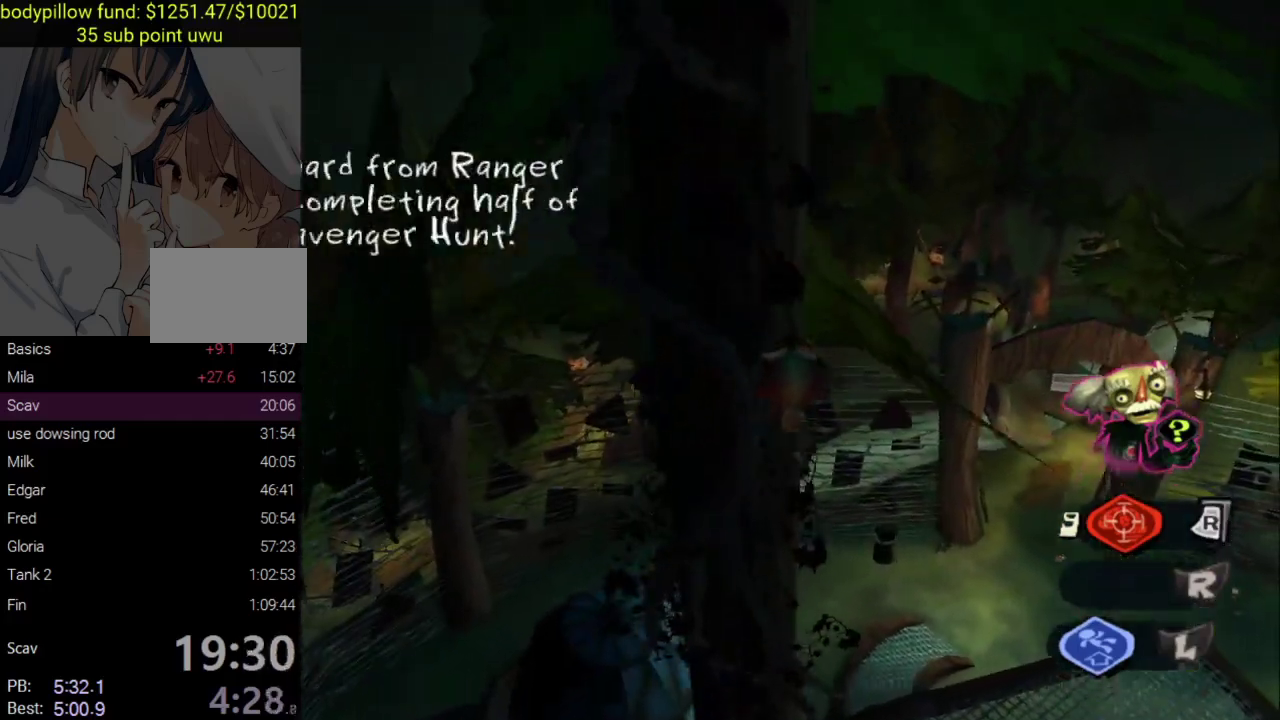
{"buttons": [], "left_stick": "up", "right_stick": "center", "events": [[50, "CIRCLE", "down"], [167, "CIRCLE", "up"], [183, "CROSS", "down"], [433, "CROSS", "up"]]}
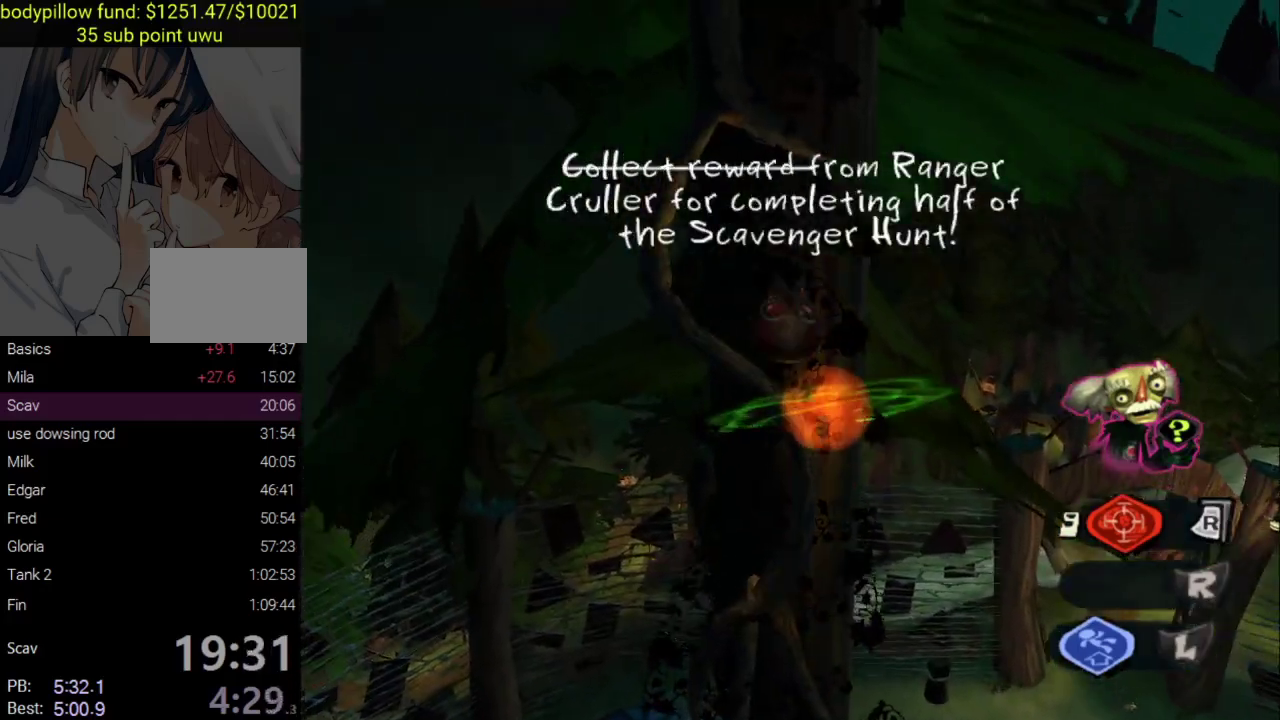
{"buttons": [], "left_stick": "up", "right_stick": "center", "events": [[117, "CIRCLE", "down"], [200, "CIRCLE", "up"], [250, "CROSS", "down"], [483, "CROSS", "up"]]}
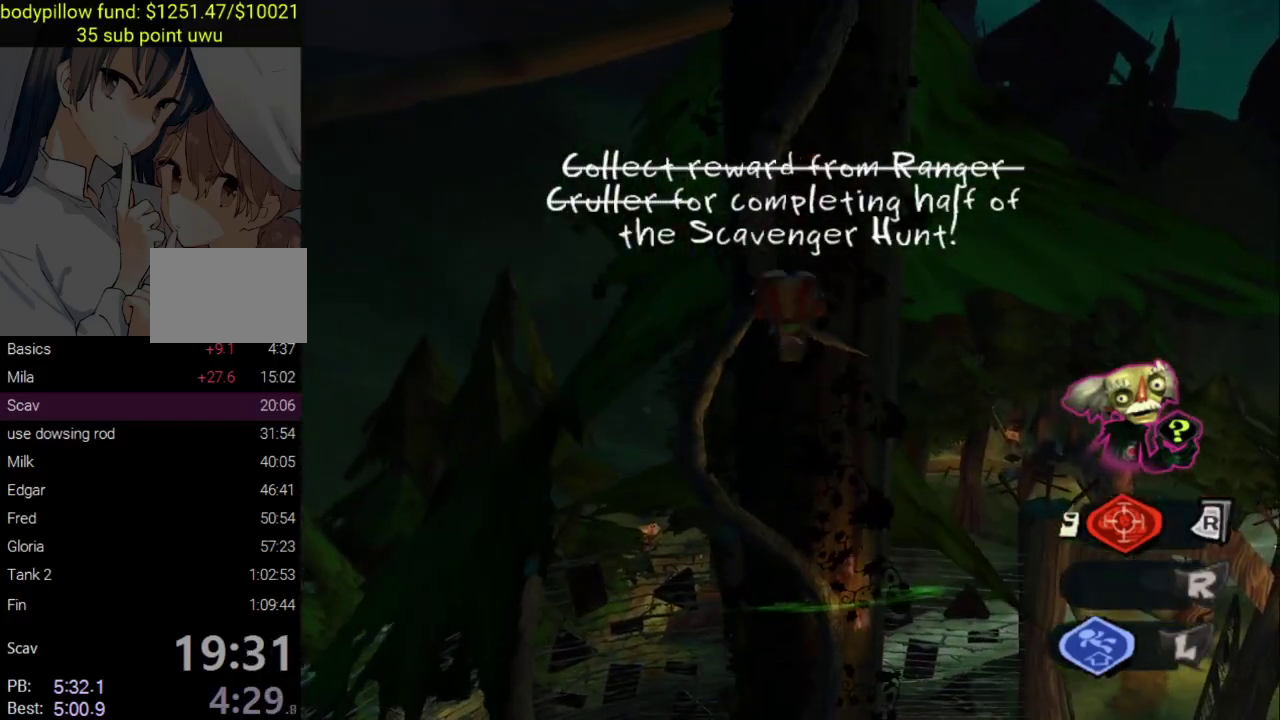
{"buttons": ["CROSS"], "left_stick": "up", "right_stick": "center", "events": [[150, "CIRCLE", "down"], [200, "left_stick", "up-right"], [283, "CIRCLE", "up"], [300, "CROSS", "down"], [367, "left_stick", "up"]]}
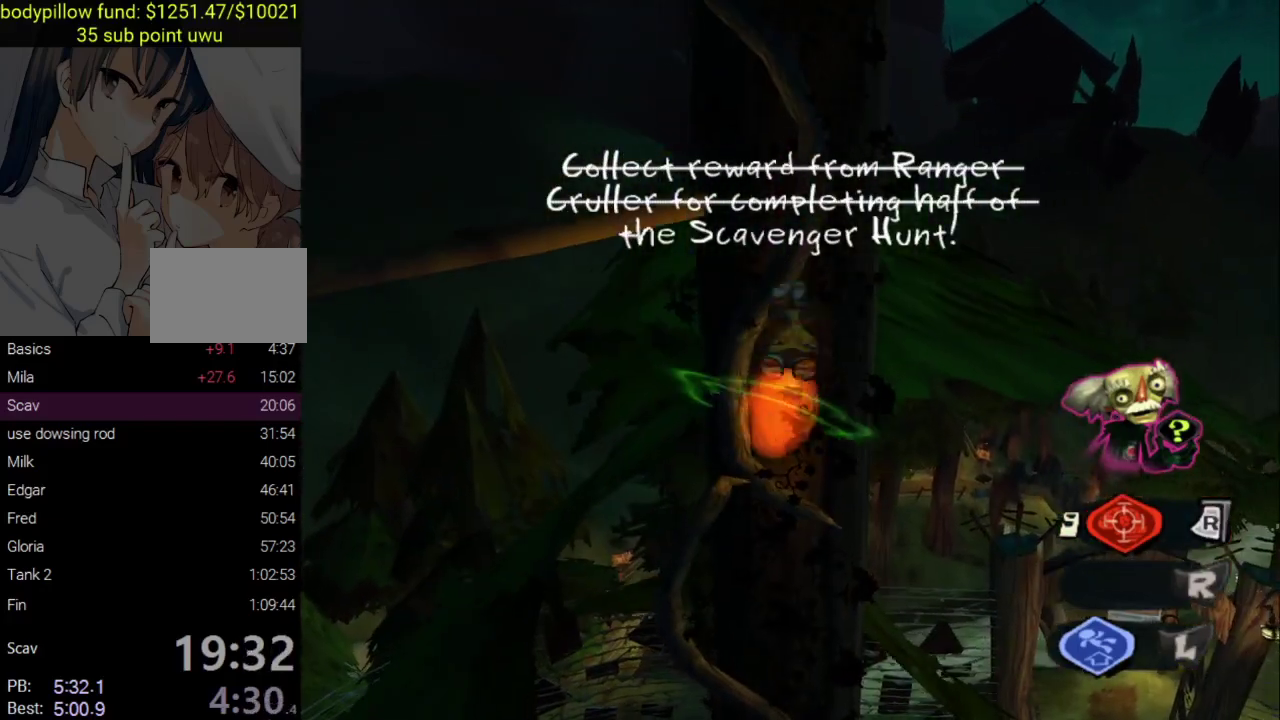
{"buttons": ["CROSS"], "left_stick": "up", "right_stick": "center", "events": [[83, "CROSS", "up"], [217, "CIRCLE", "down"], [300, "CIRCLE", "up"], [367, "CROSS", "down"]]}
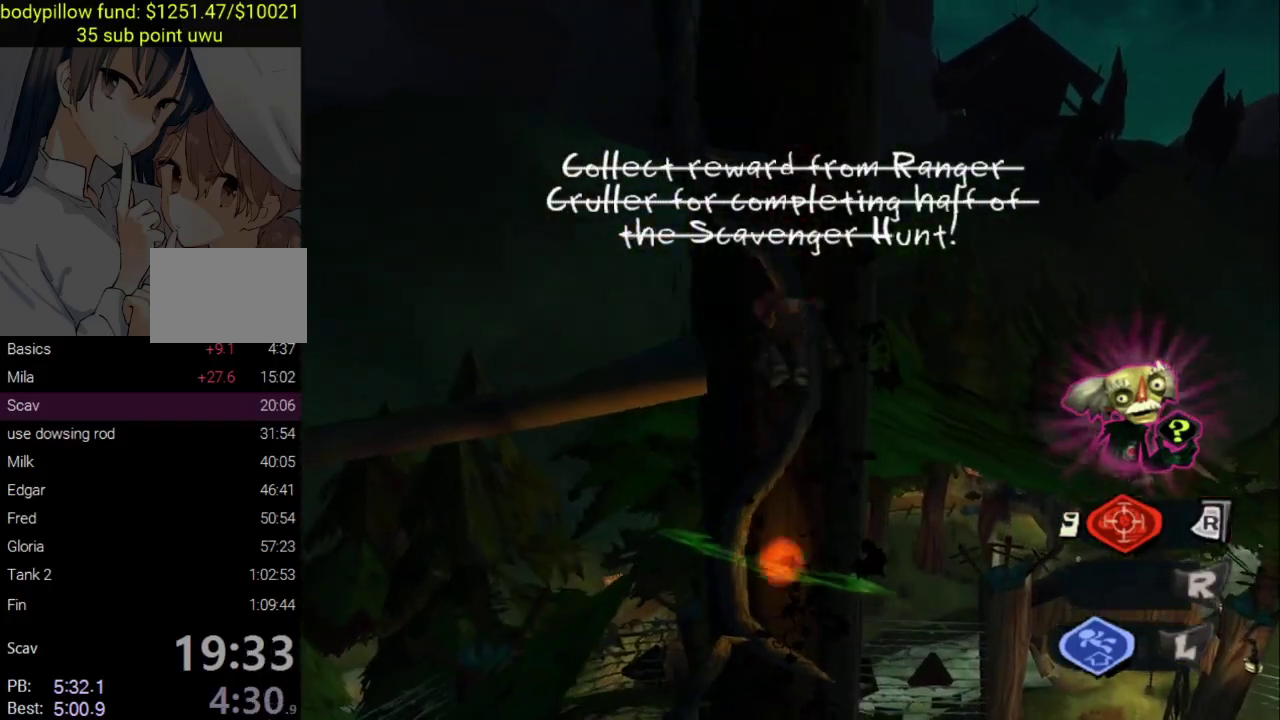
{"buttons": ["CROSS"], "left_stick": "up", "right_stick": "center", "events": [[167, "CROSS", "up"], [267, "CIRCLE", "down"], [367, "CIRCLE", "up"], [400, "CROSS", "down"]]}
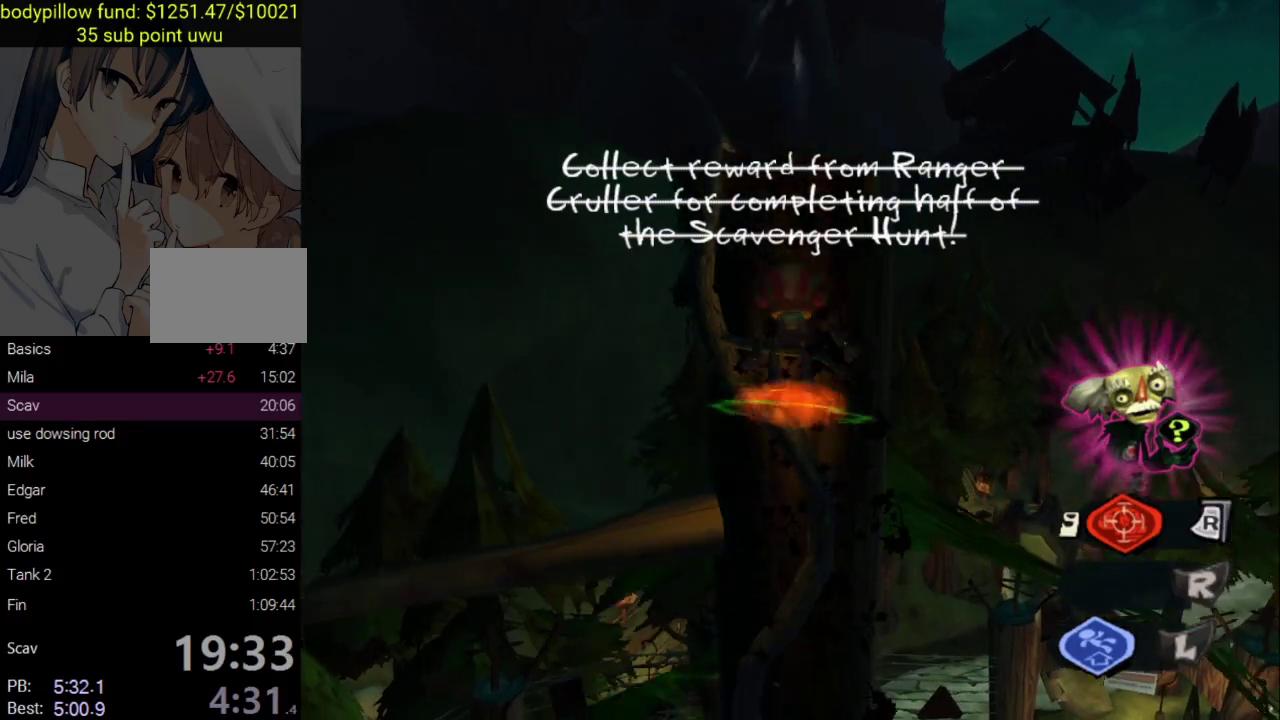
{"buttons": [], "left_stick": "up", "right_stick": "center", "events": [[233, "CROSS", "up"]]}
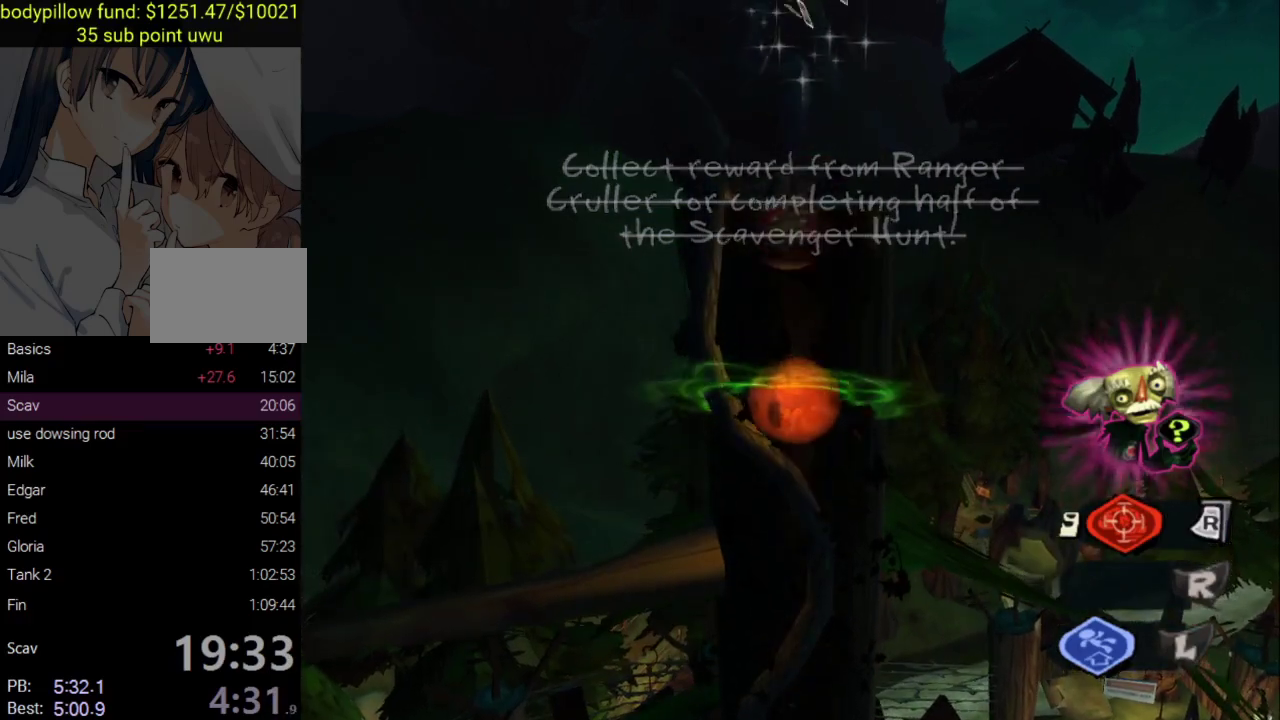
{"buttons": ["CIRCLE"], "left_stick": "up", "right_stick": "center", "events": [[483, "CIRCLE", "down"]]}
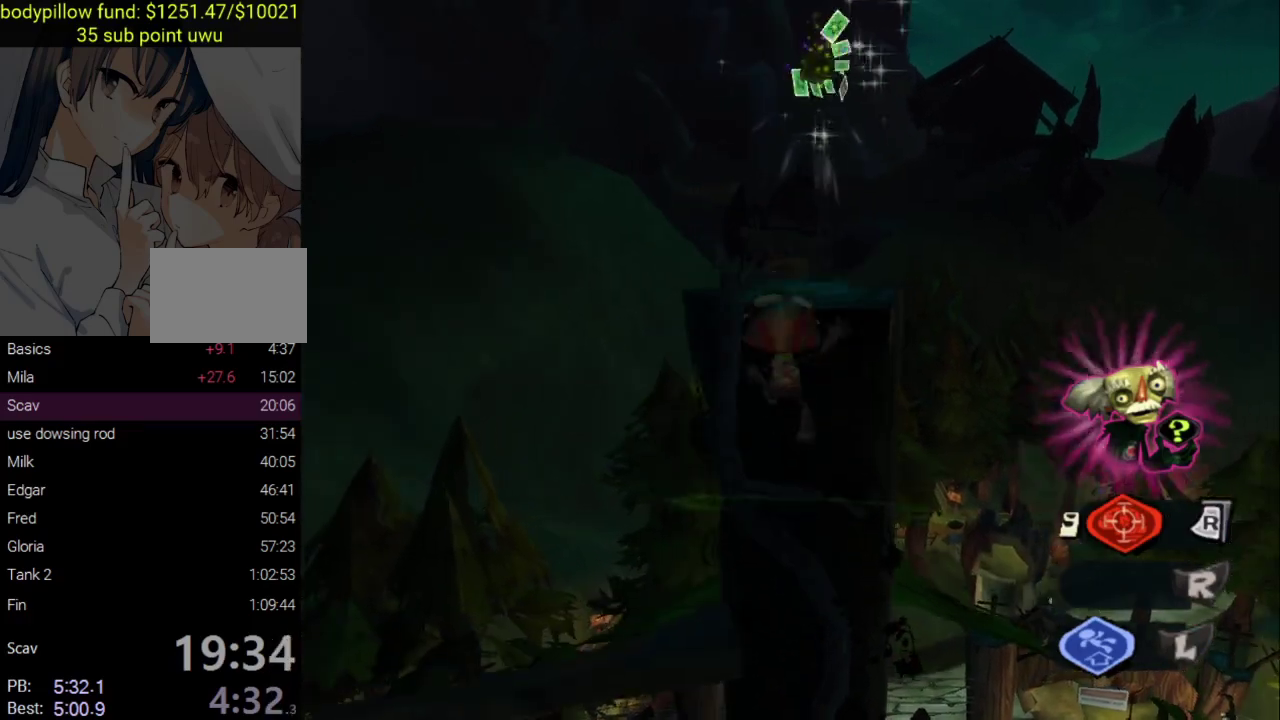
{"buttons": [], "left_stick": "up-right", "right_stick": "center", "events": [[83, "CIRCLE", "up"], [100, "CROSS", "down"], [317, "CROSS", "up"], [350, "left_stick", "up-right"]]}
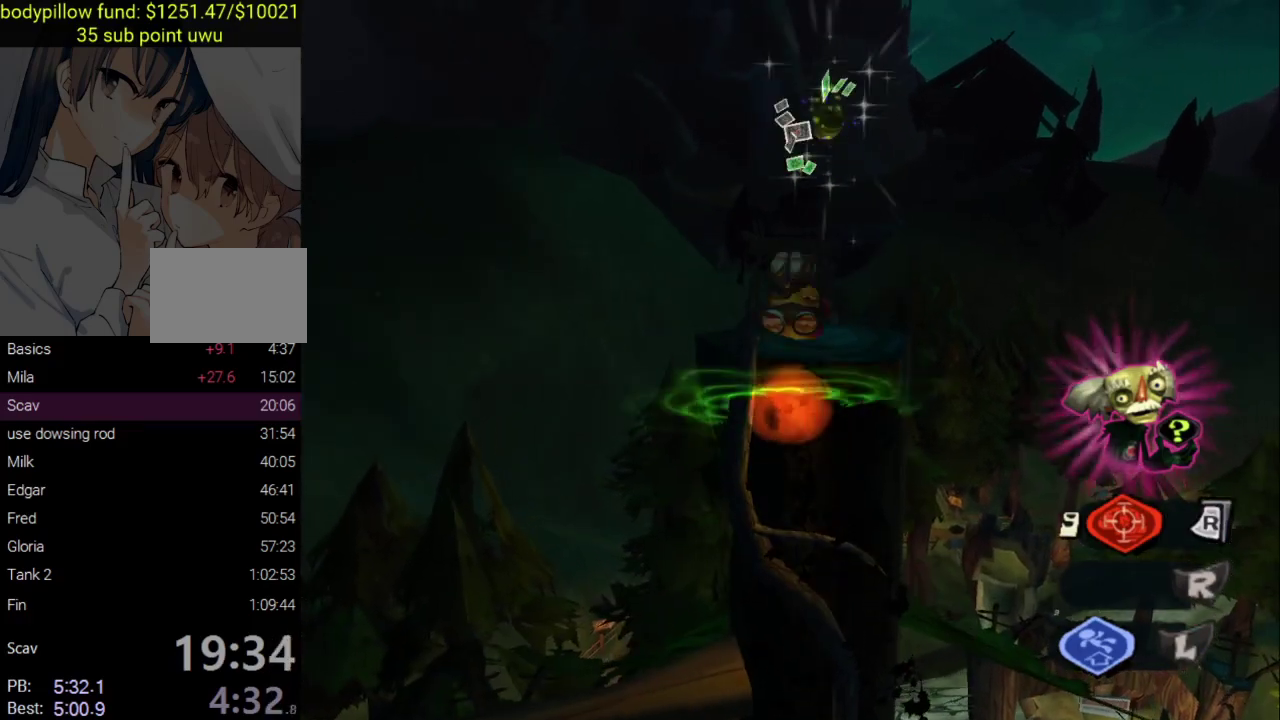
{"buttons": [], "left_stick": "down", "right_stick": "down-right"}
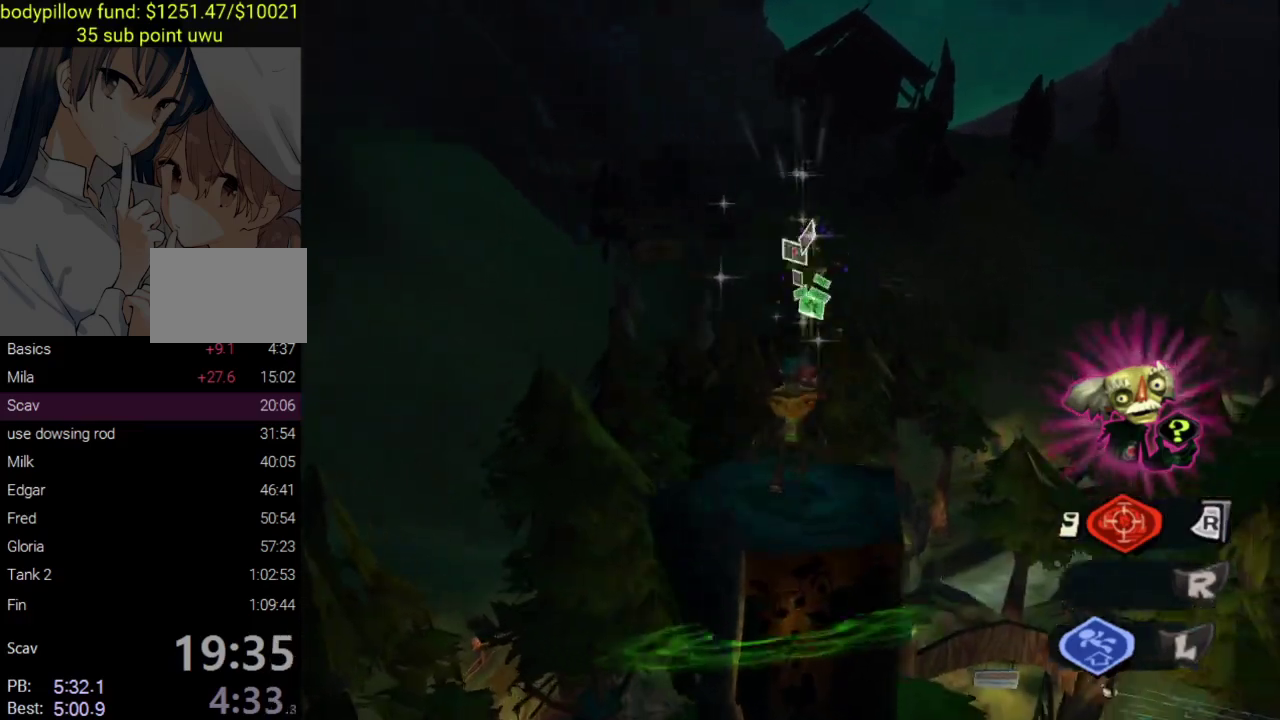
{"buttons": [], "left_stick": "center", "right_stick": "center", "events": [[17, "right_stick", "center"], [83, "left_stick", "center"], [200, "CROSS", "down"], [333, "CROSS", "up"]]}
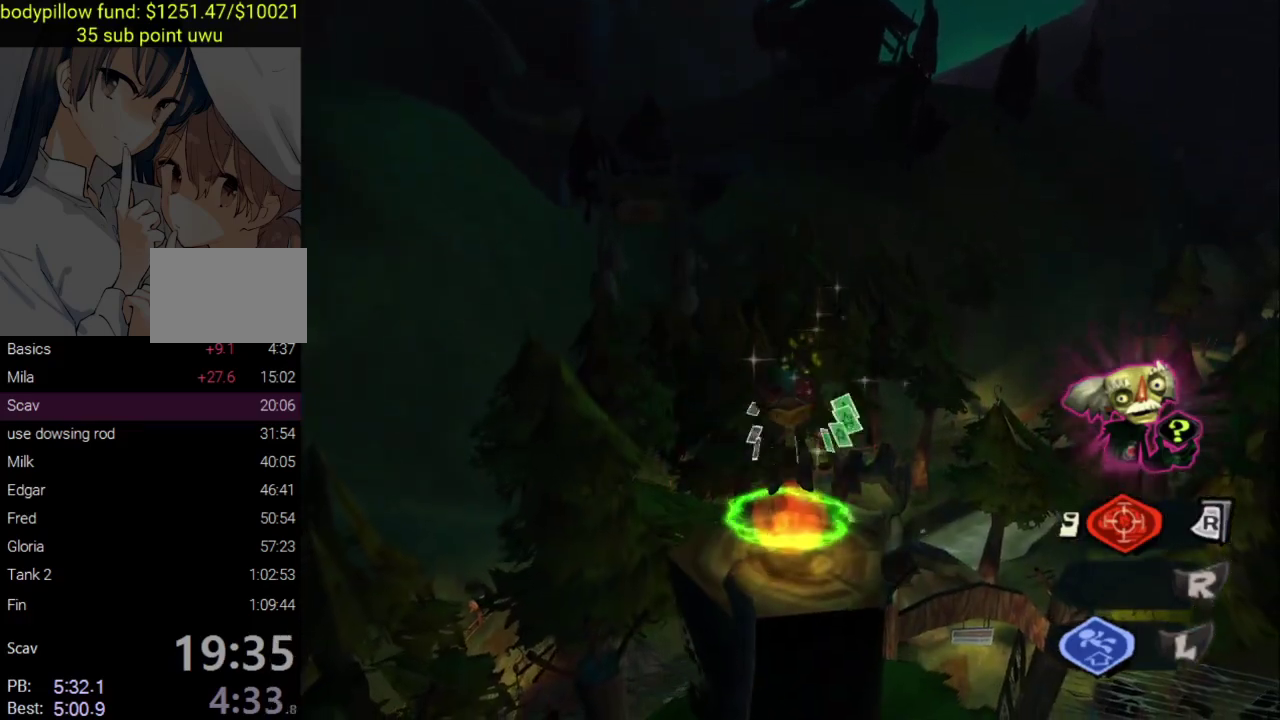
{"buttons": ["CROSS"], "left_stick": "up-right", "right_stick": "center", "events": [[183, "left_stick", "up-right"], [500, "CROSS", "down"]]}
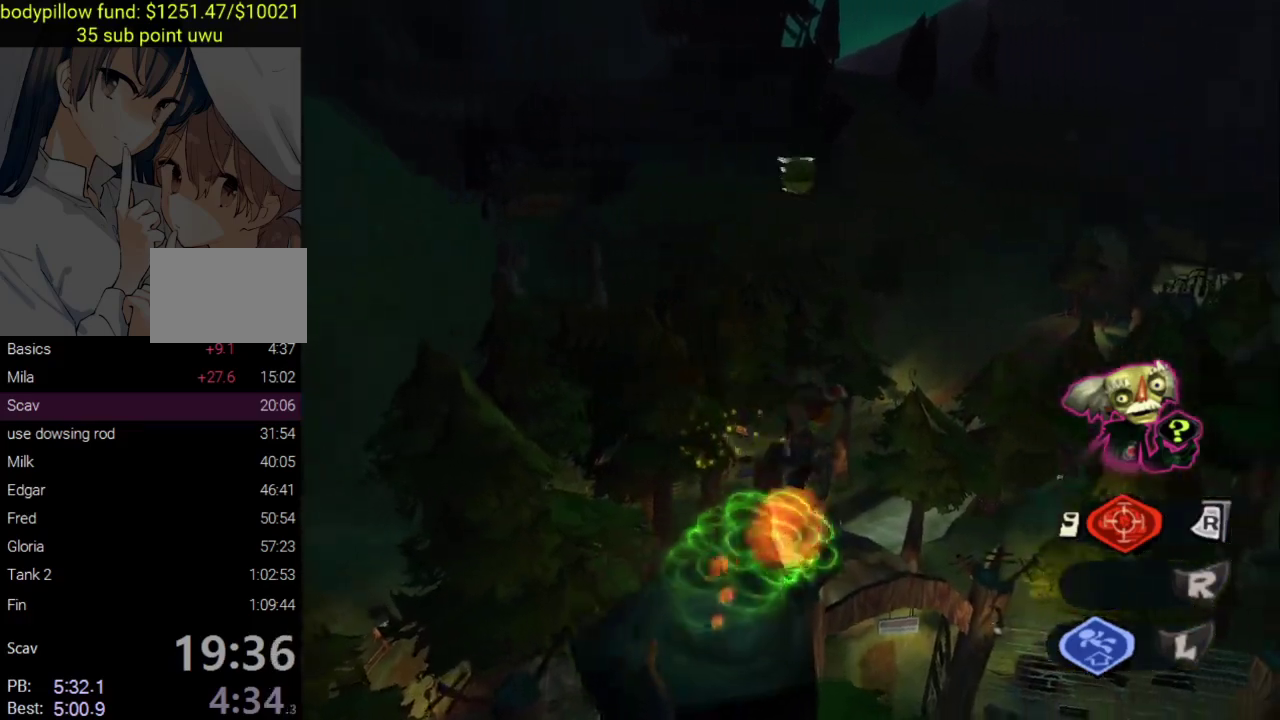
{"buttons": [], "left_stick": "up", "right_stick": "down"}
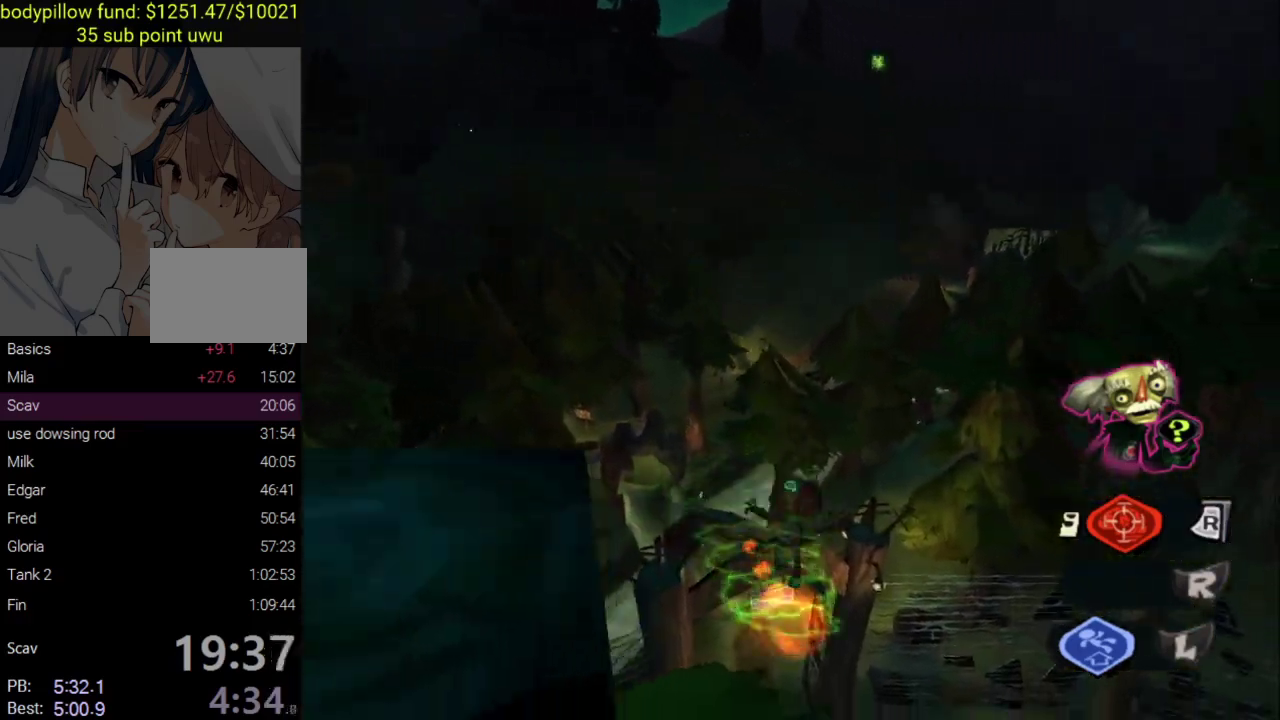
{"buttons": [], "left_stick": "up", "right_stick": "down"}
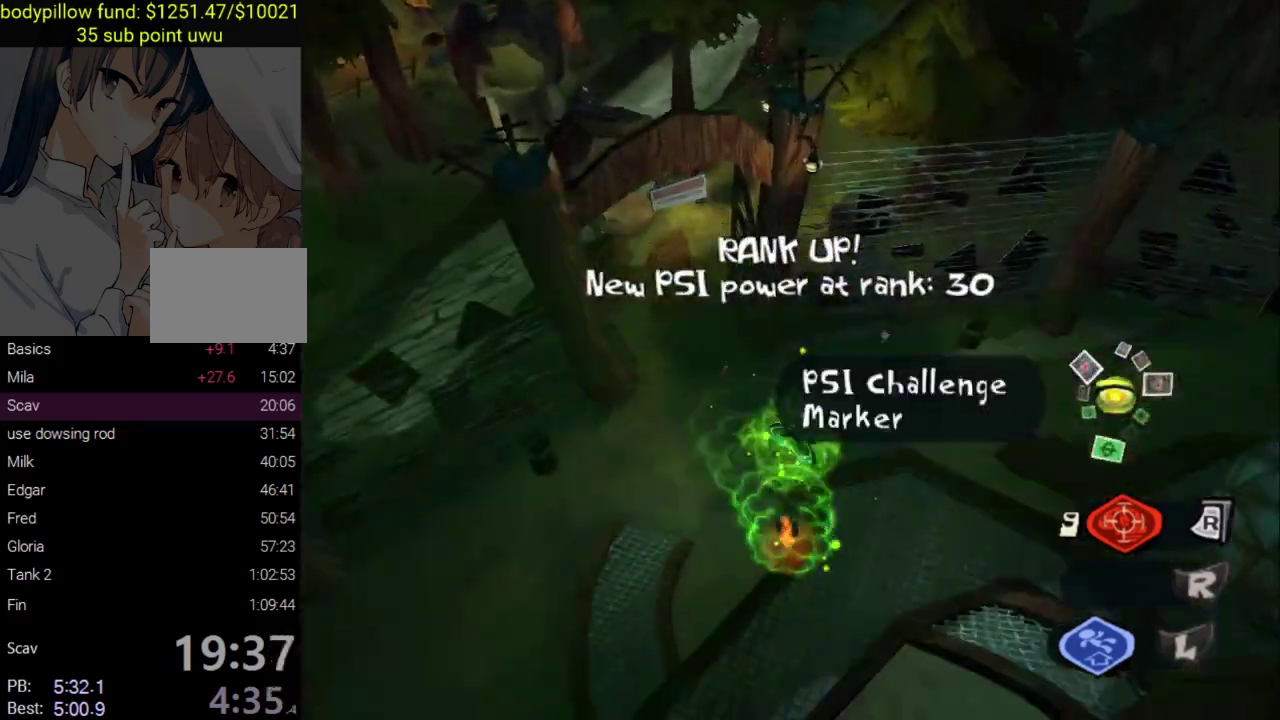
{"buttons": ["CROSS"], "left_stick": "up-right", "right_stick": "center"}
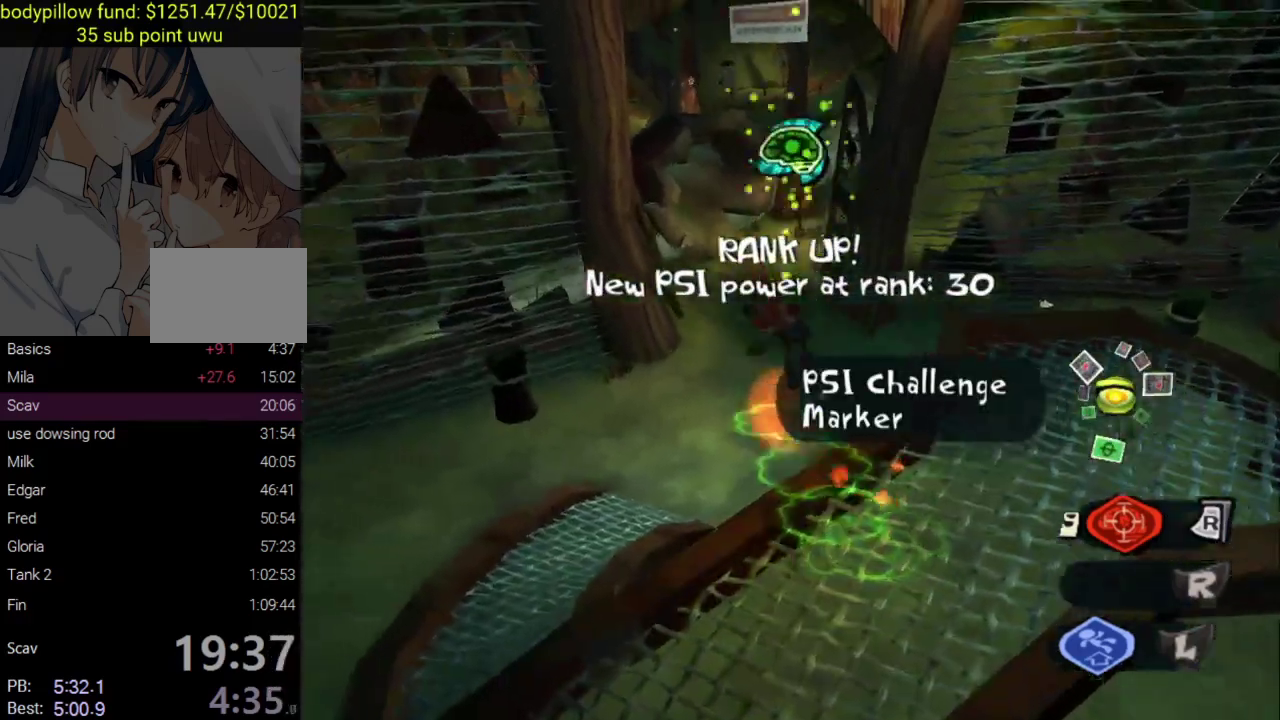
{"buttons": ["CROSS"], "left_stick": "up", "right_stick": "center", "events": [[483, "left_stick", "up"]]}
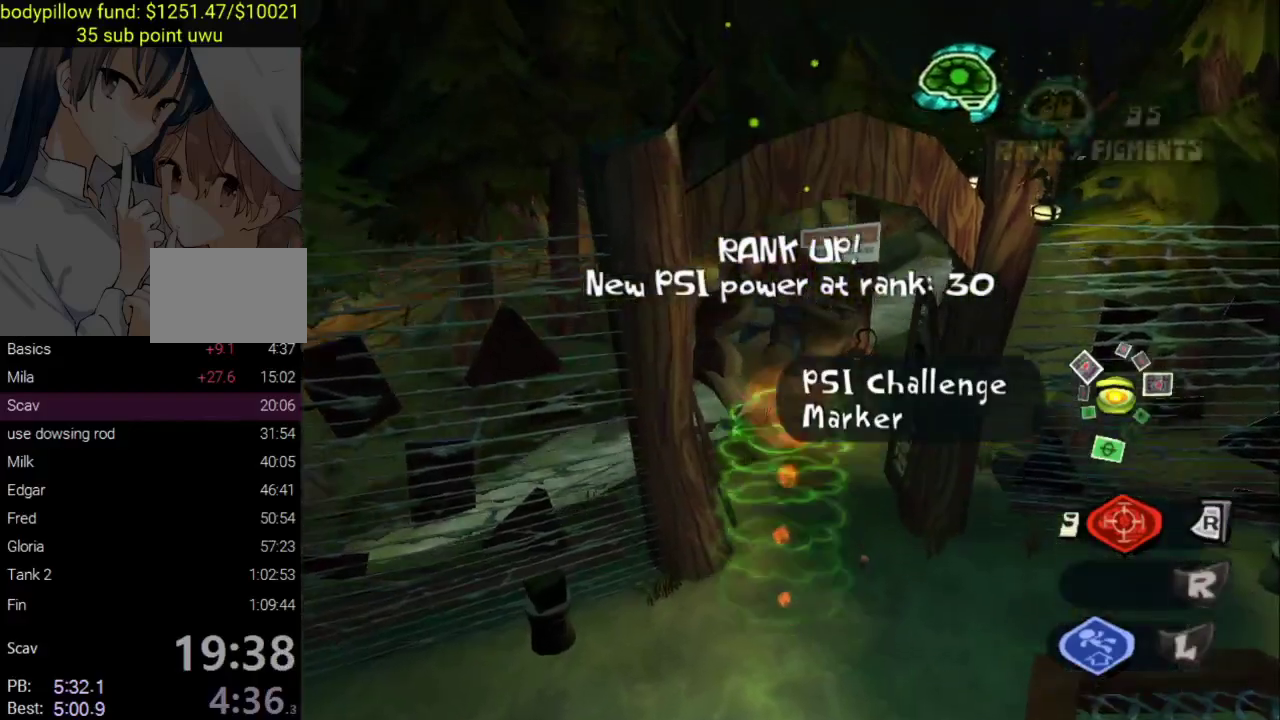
{"buttons": [], "left_stick": "up", "right_stick": "center", "events": [[50, "CROSS", "up"], [183, "L2", "down"], [200, "CIRCLE", "down"], [300, "L2", "up"], [333, "CIRCLE", "up"]]}
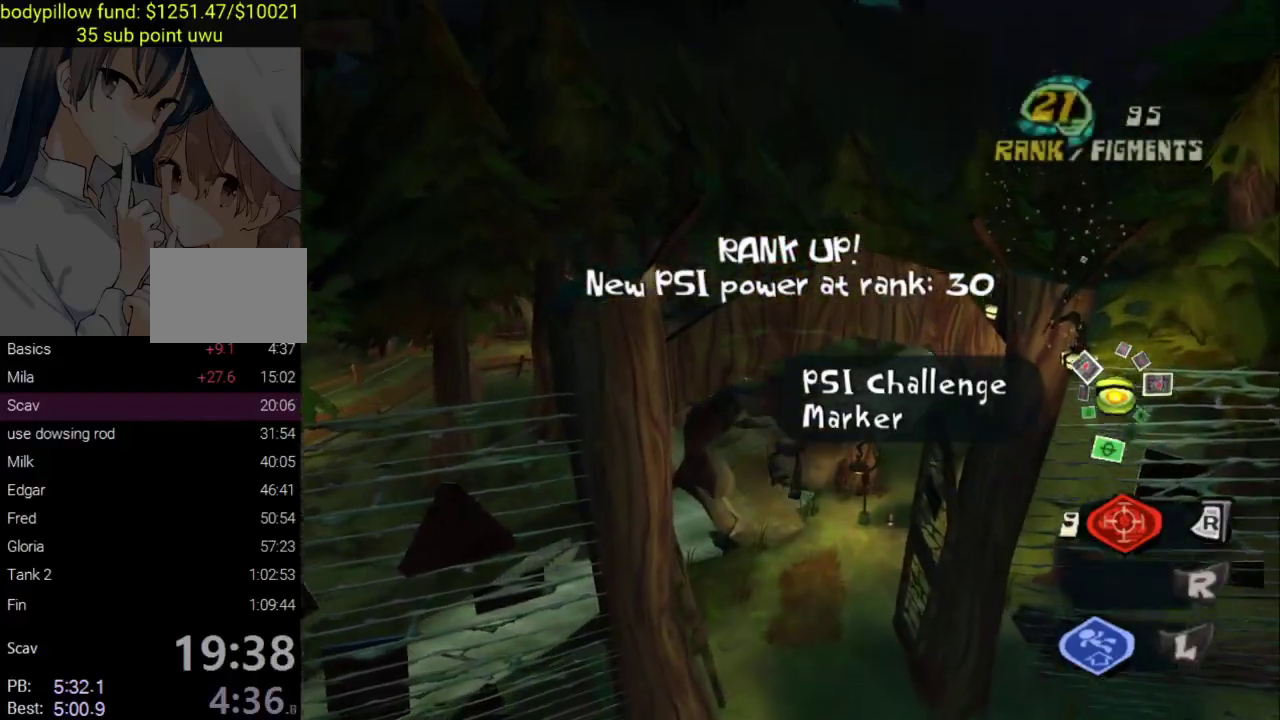
{"buttons": [], "left_stick": "up", "right_stick": "center", "events": []}
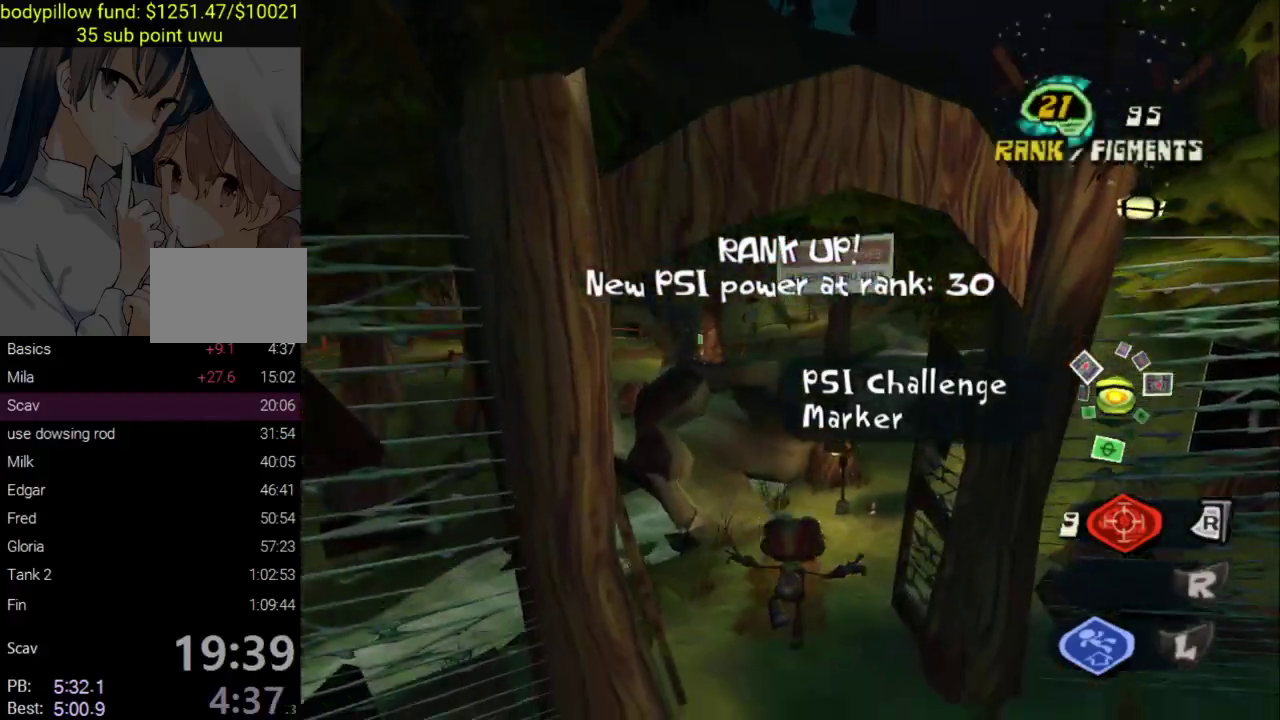
{"buttons": ["CROSS", "L2"], "left_stick": "up", "right_stick": "center", "events": [[317, "L2", "down"], [333, "CROSS", "down"]]}
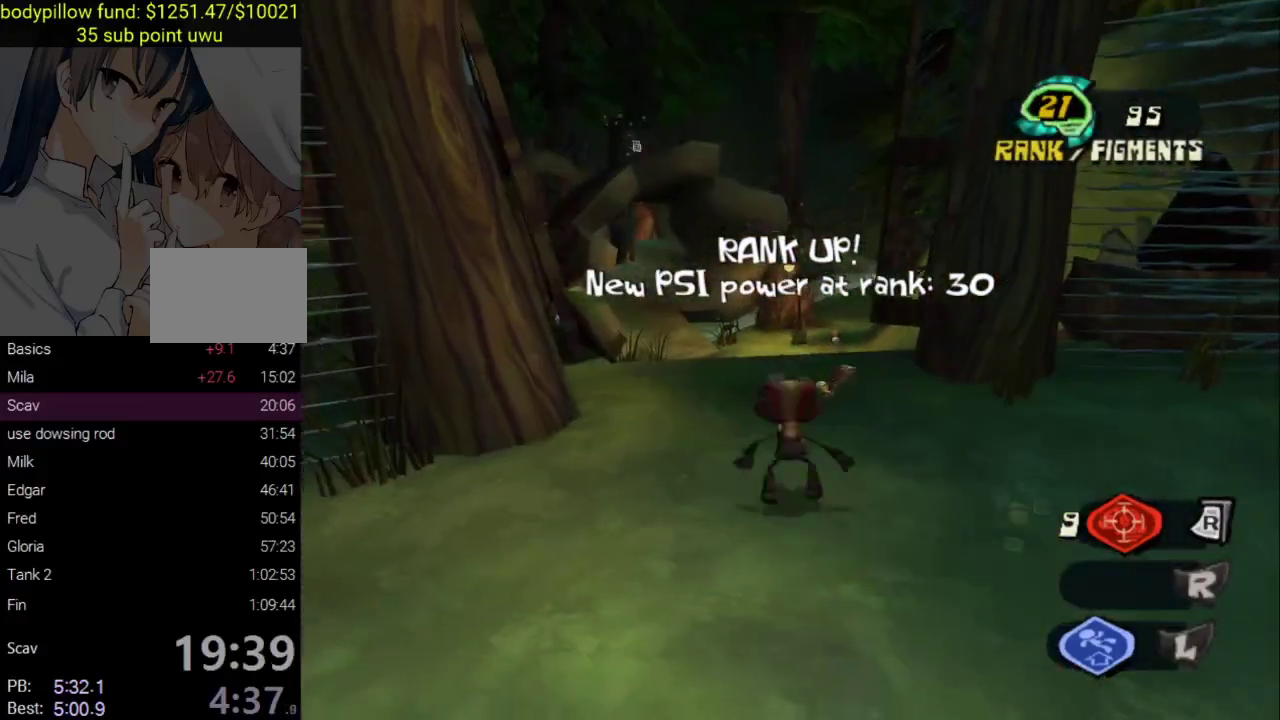
{"buttons": [], "left_stick": "up", "right_stick": "center", "events": [[100, "CROSS", "up"], [133, "L2", "up"]]}
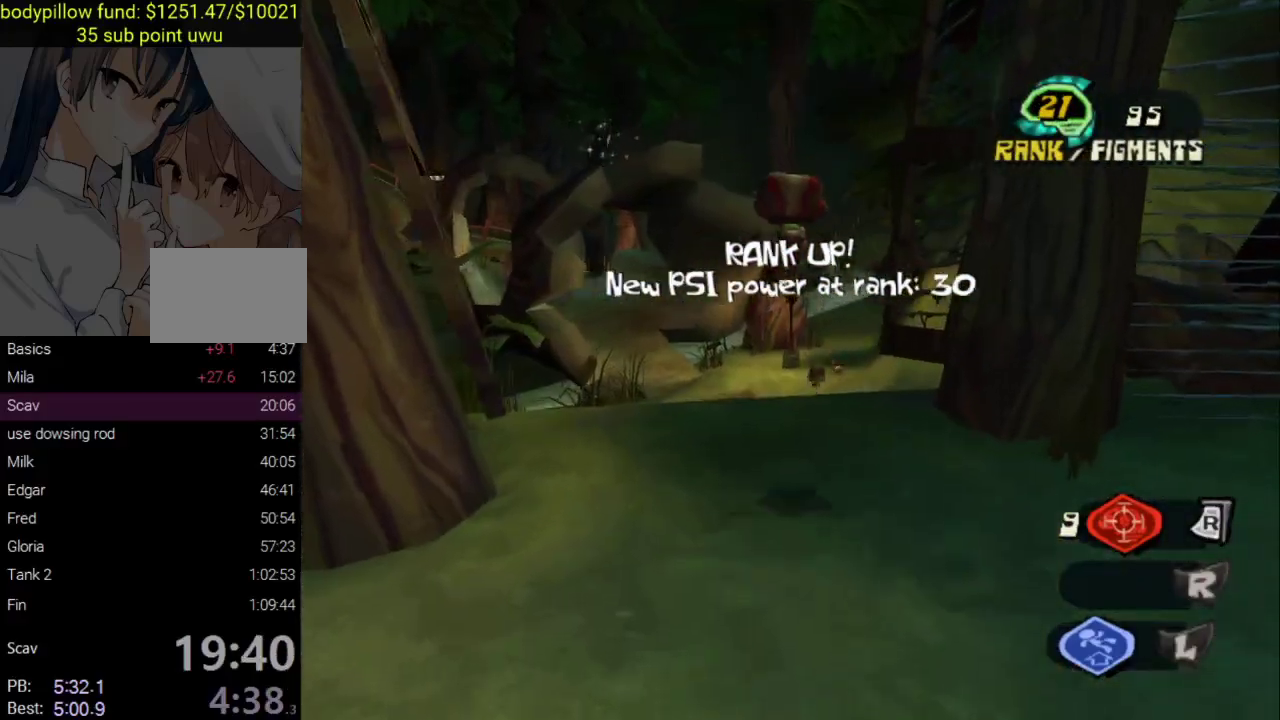
{"buttons": ["CROSS"], "left_stick": "up", "right_stick": "center", "events": [[17, "right_stick", "right"], [33, "R3", "down"], [133, "R3", "up"], [133, "right_stick", "center"], [233, "CROSS", "down"]]}
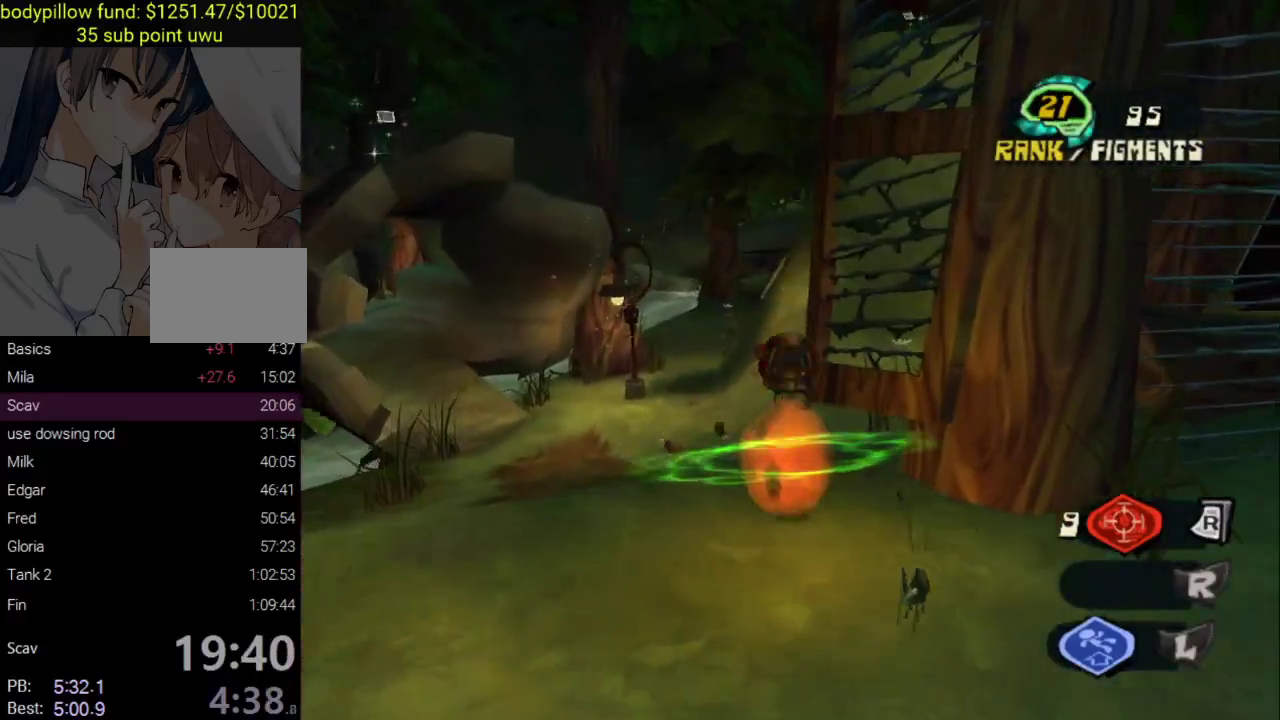
{"buttons": [], "left_stick": "up", "right_stick": "right", "events": [[33, "CROSS", "up"], [233, "right_stick", "right"]]}
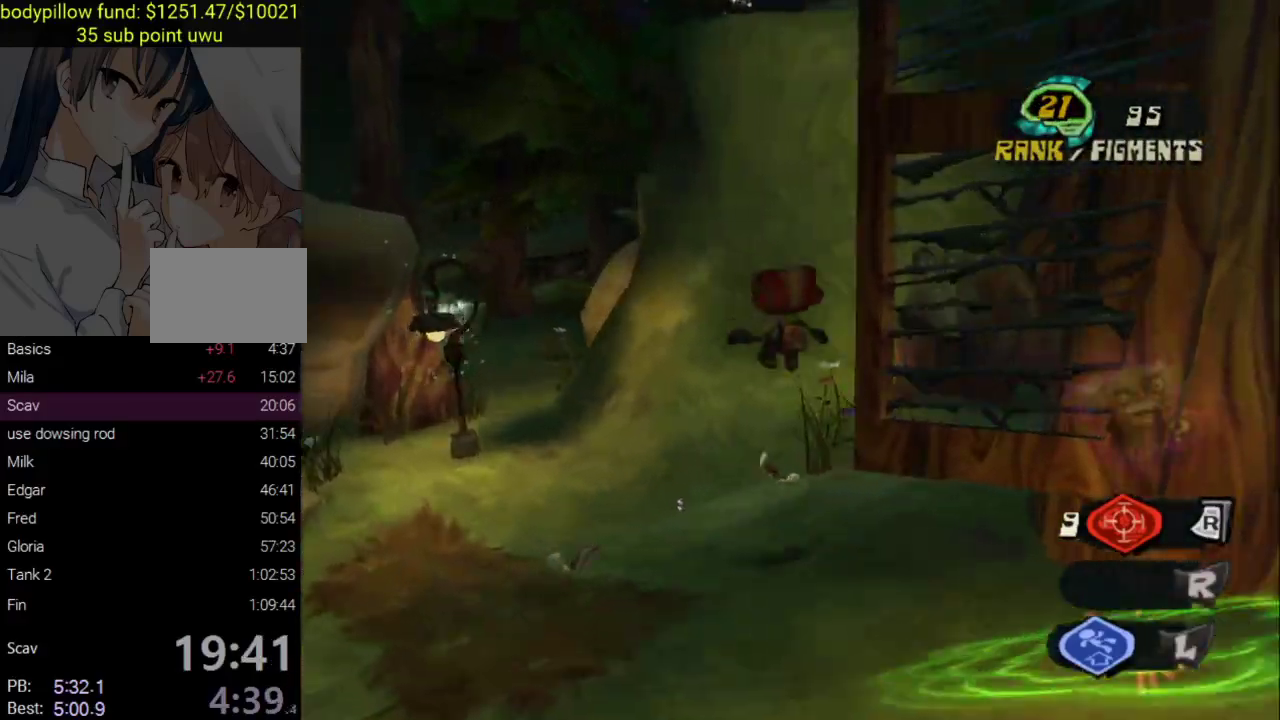
{"buttons": ["CROSS"], "left_stick": "up", "right_stick": "center", "events": [[267, "right_stick", "center"], [367, "CROSS", "down"]]}
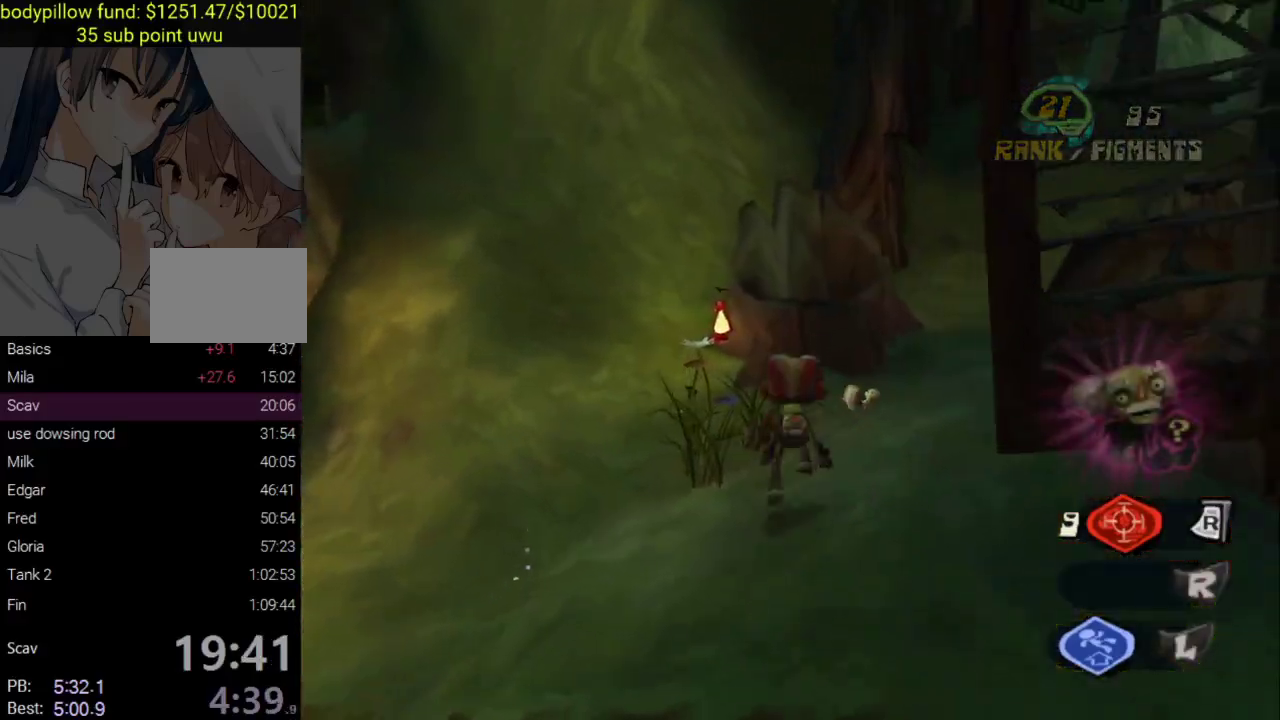
{"buttons": [], "left_stick": "up", "right_stick": "center", "events": [[433, "CROSS", "up"]]}
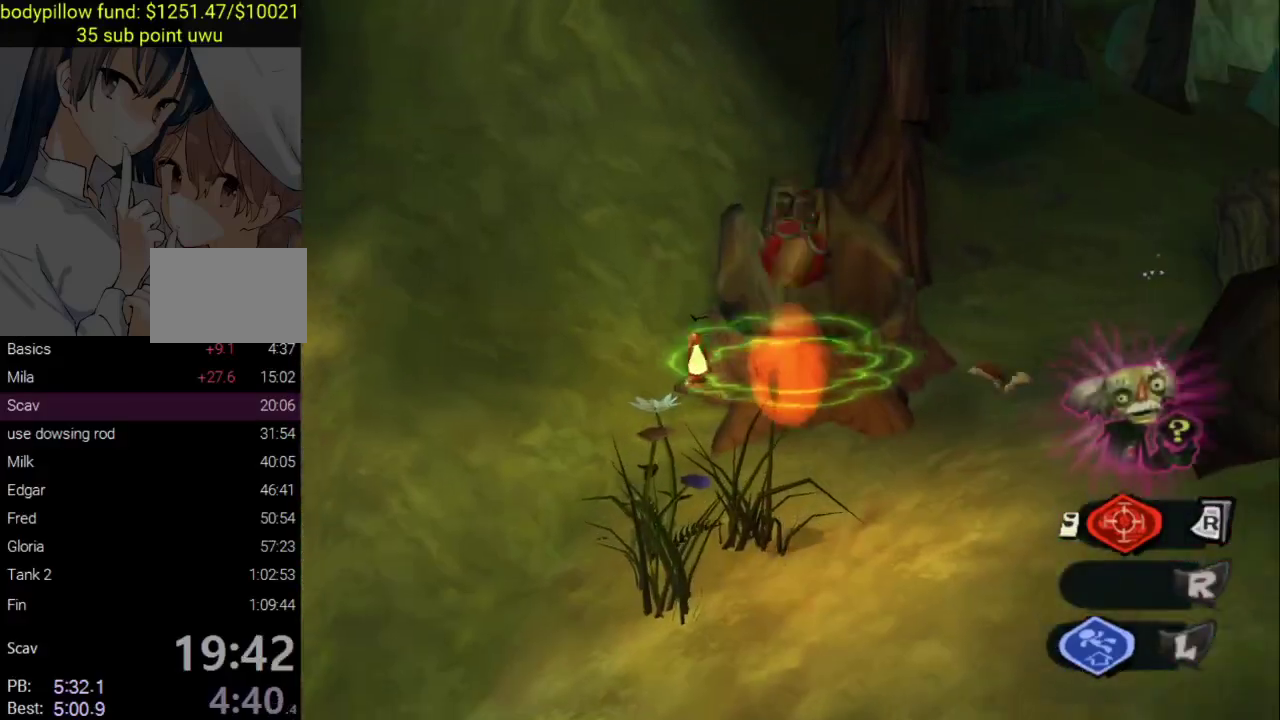
{"buttons": [], "left_stick": "up", "right_stick": "center", "events": []}
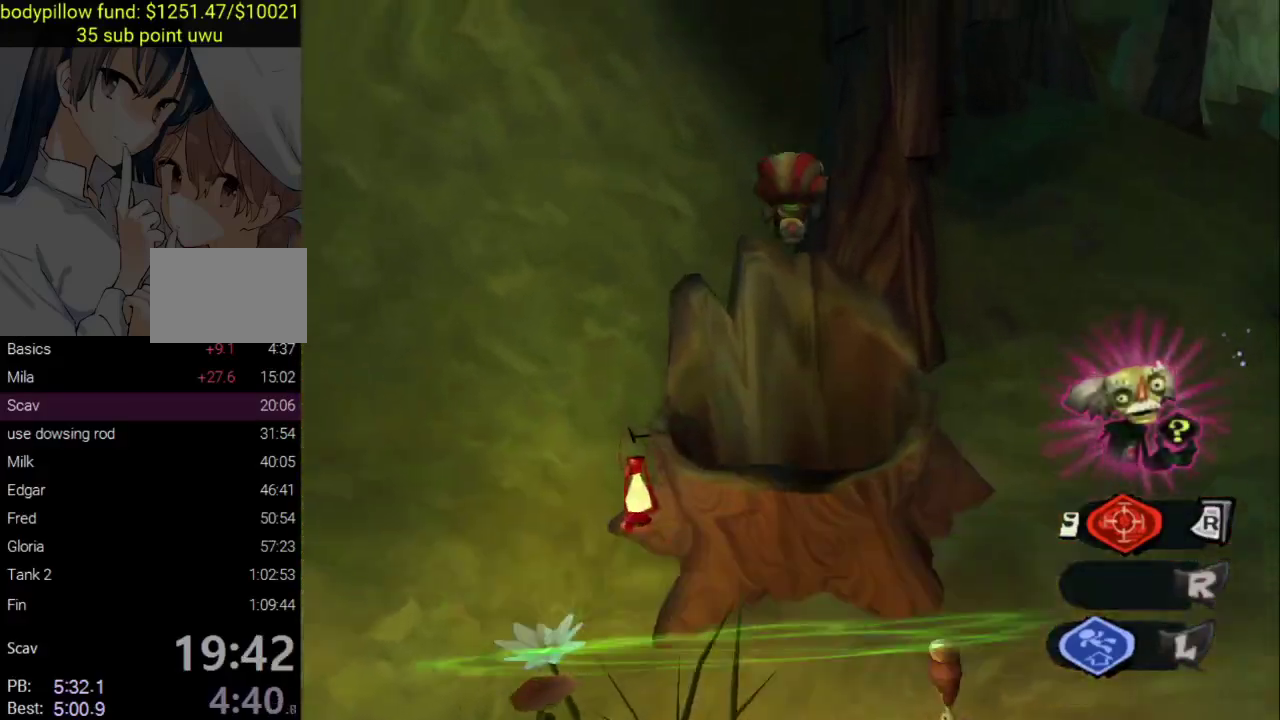
{"buttons": [], "left_stick": "center", "right_stick": "center", "events": [[117, "left_stick", "down"], [283, "left_stick", "center"]]}
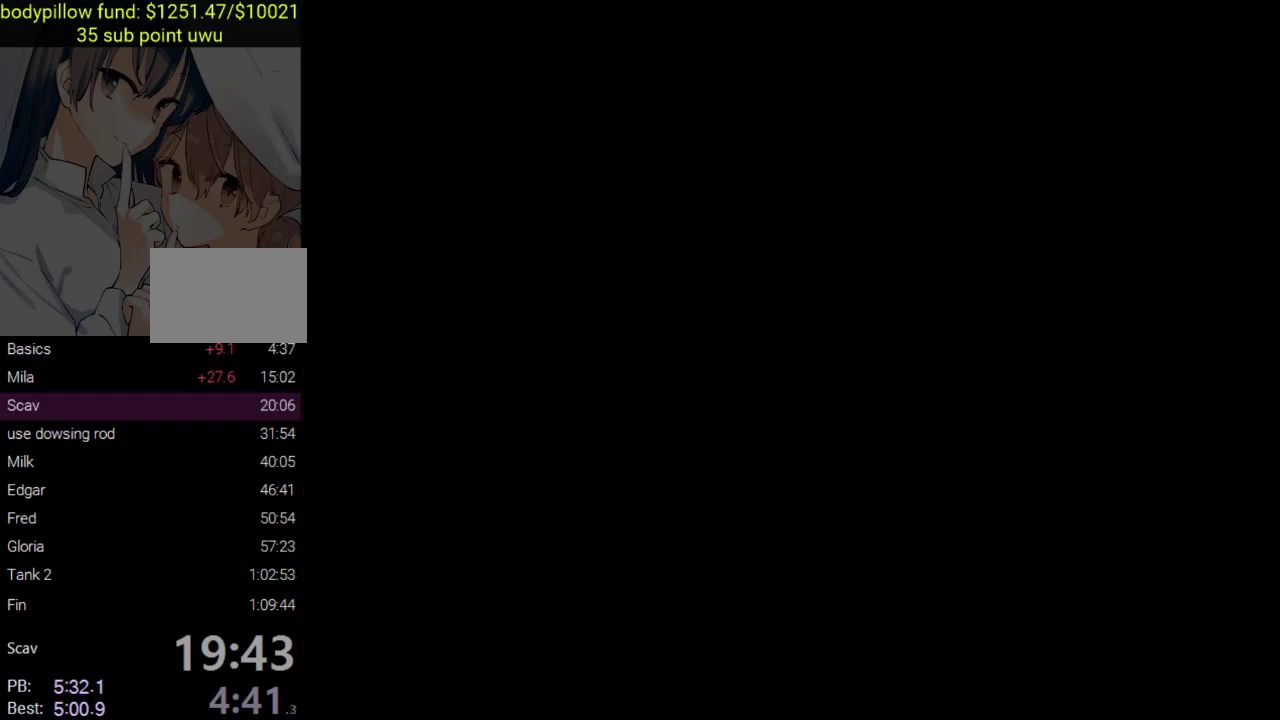
{"buttons": [], "left_stick": "center", "right_stick": "center", "events": []}
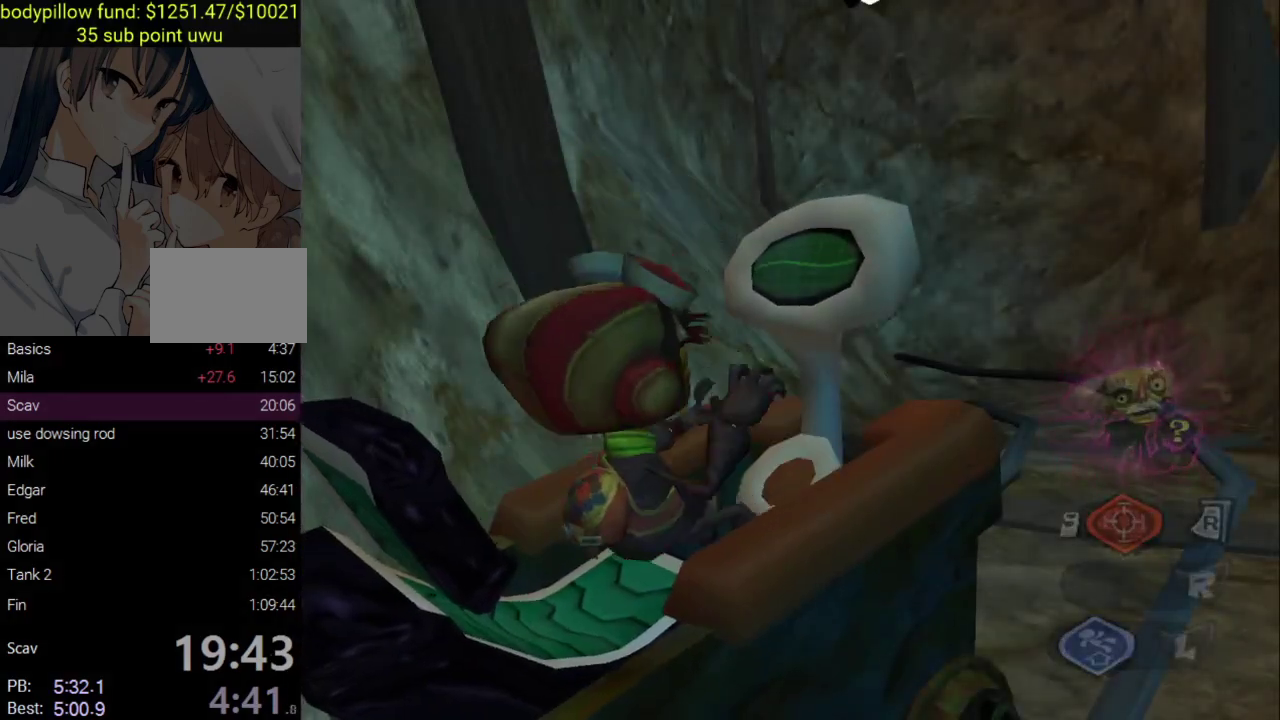
{"buttons": [], "left_stick": "down", "right_stick": "center", "events": [[283, "CROSS", "down"], [400, "CROSS", "up"], [433, "left_stick", "down"]]}
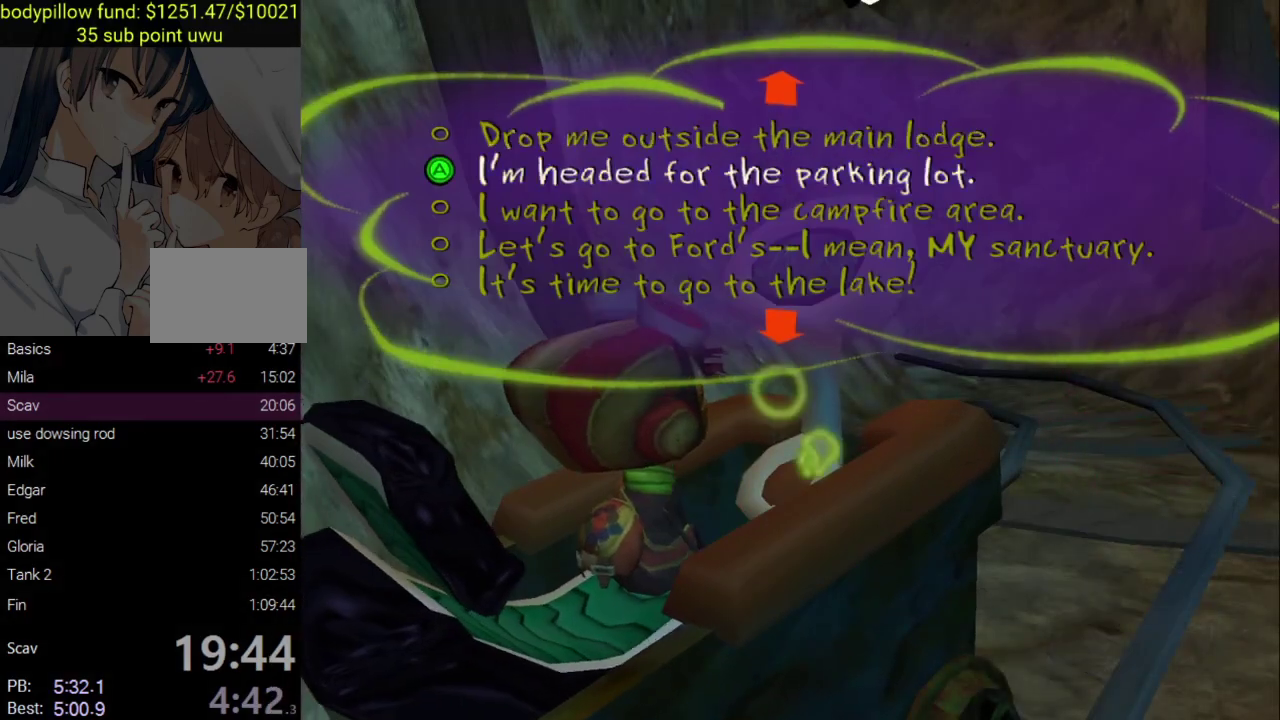
{"buttons": [], "left_stick": "down", "right_stick": "center", "events": [[233, "left_stick", "center"], [283, "left_stick", "down"], [417, "left_stick", "center"], [500, "left_stick", "down"]]}
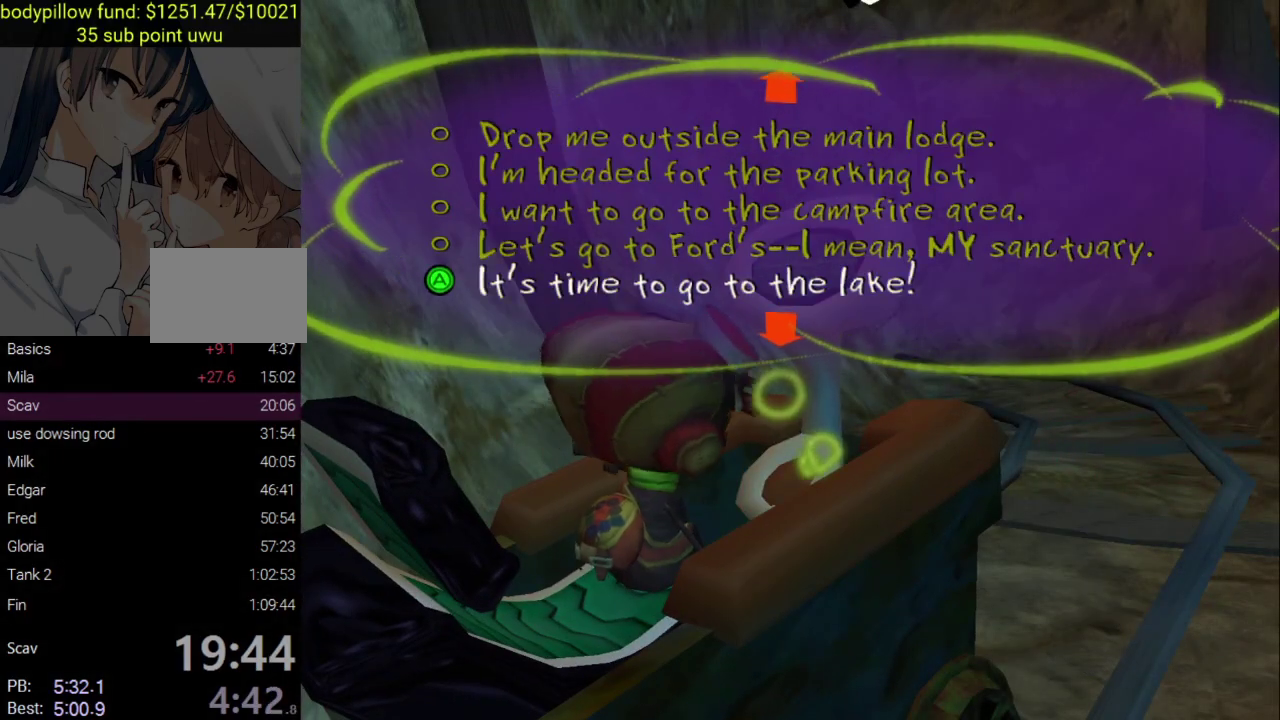
{"buttons": [], "left_stick": "center", "right_stick": "center", "events": [[100, "left_stick", "center"], [183, "left_stick", "down"], [317, "left_stick", "center"]]}